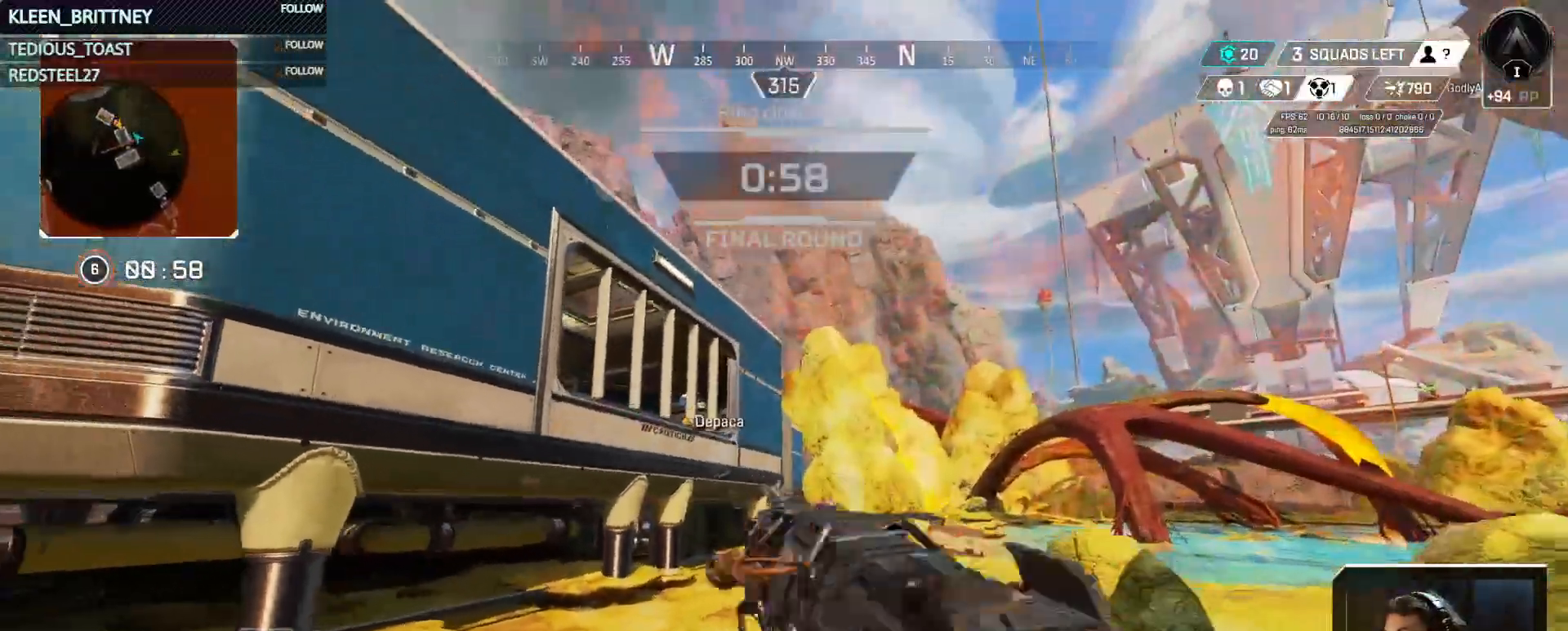
Gameplay with keyboard and mouse; each line is a JSON object with the keys held at the frame after it. "events" lists presses ("down") and releases ("up") of "1", "2", "3", "4", "5", "a", "alt", "c", "caps_lock", "ctrl", "d", "e", "f", "g", "q", "r", "s", "shift", "space", "t", "tab", "v", "w", "x" and "z" between this image and that frame as [ms after this image, input, new state], when the widget could be followed in between. No other keys are recorded. Mouse buttons are not recorded. Not read: mouse_move.
{"keys": ["w"], "events": [[67, "shift", "up"], [100, "d", "up"]]}
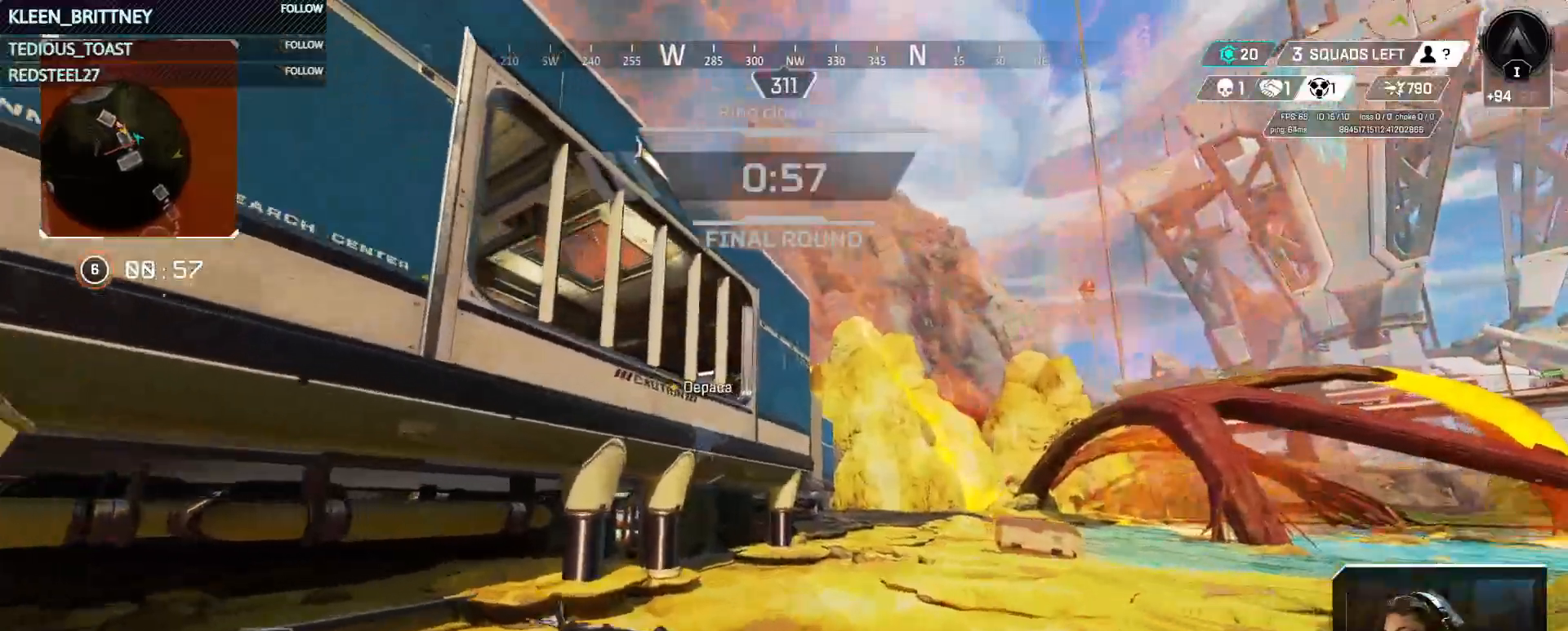
{"keys": ["w"], "events": []}
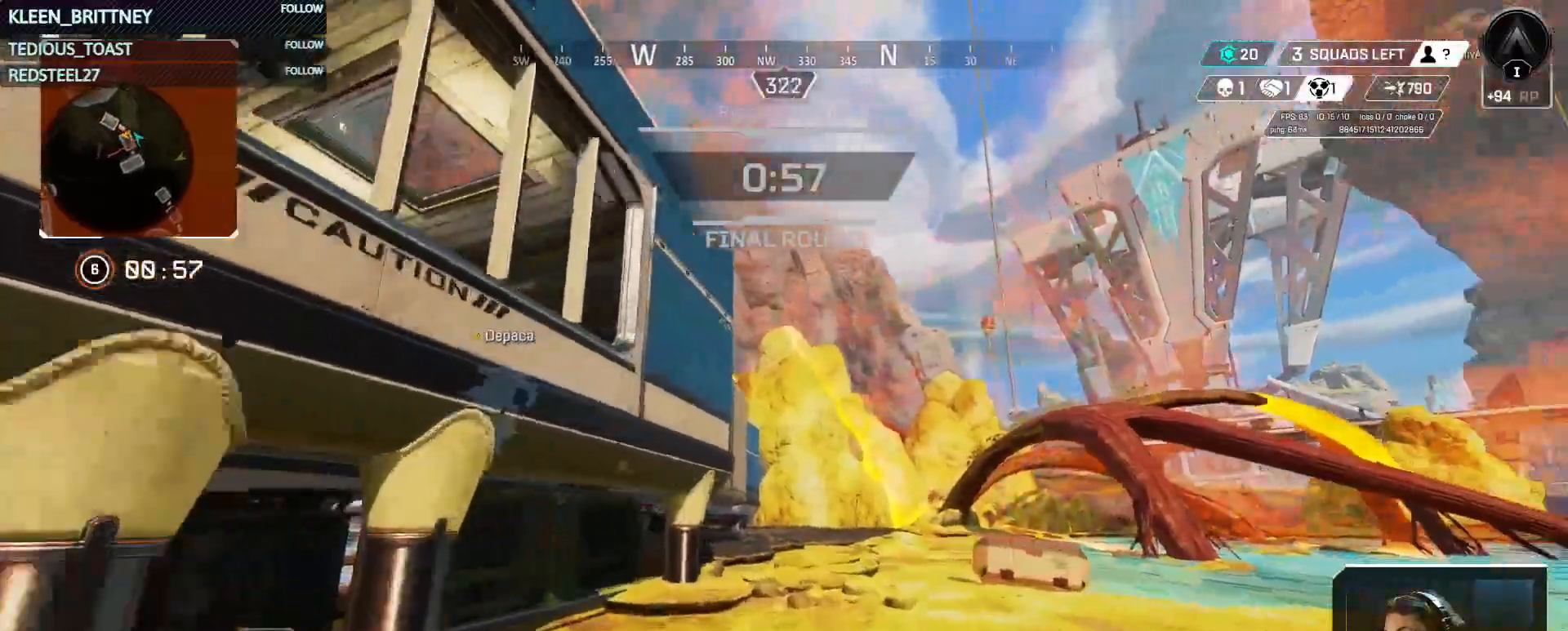
{"keys": ["w"], "events": []}
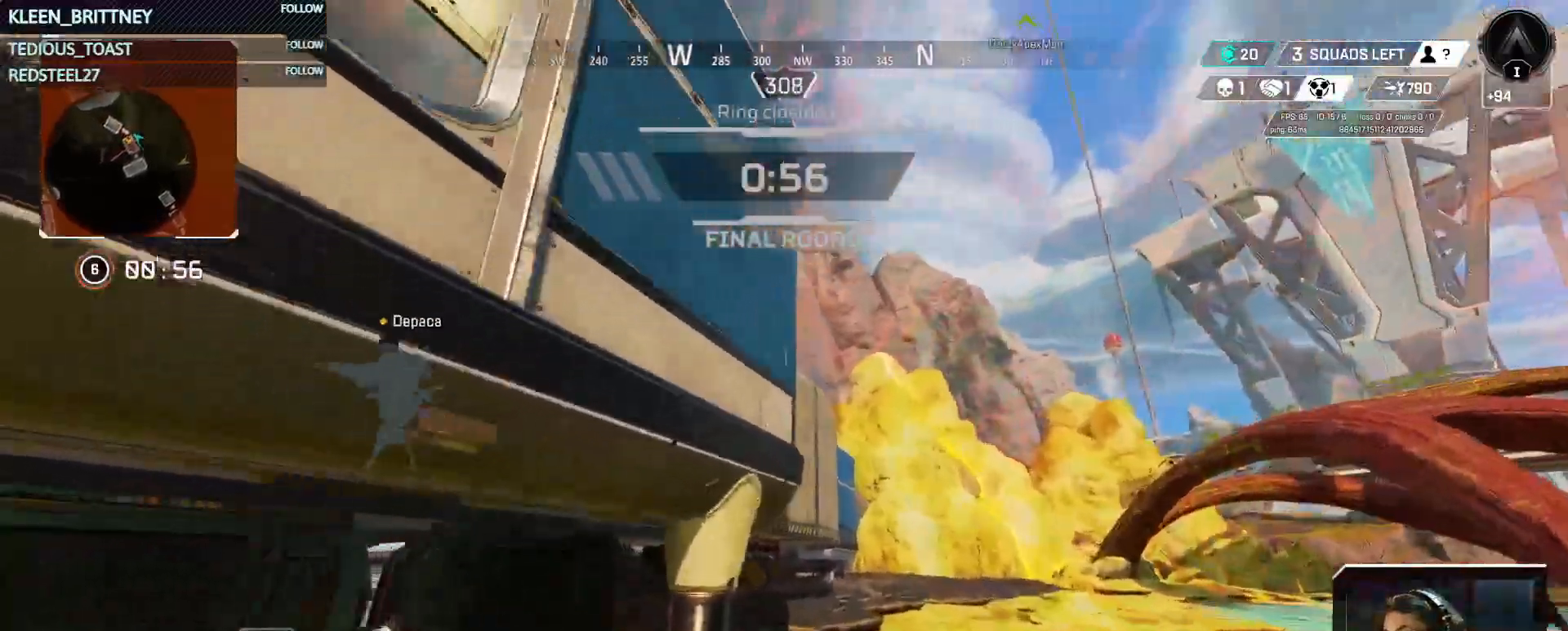
{"keys": ["a", "w"], "events": [[17, "space", "down"], [250, "a", "down"], [250, "space", "up"]]}
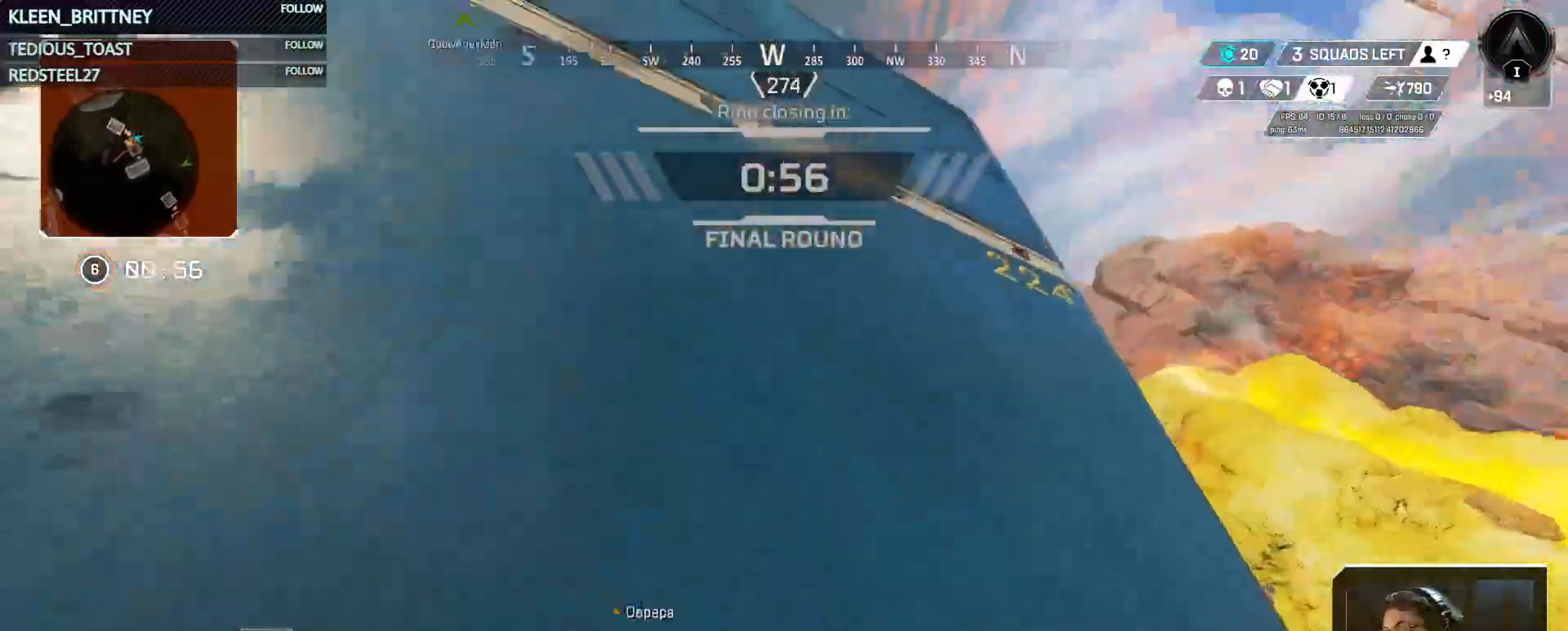
{"keys": ["w"], "events": [[33, "a", "up"]]}
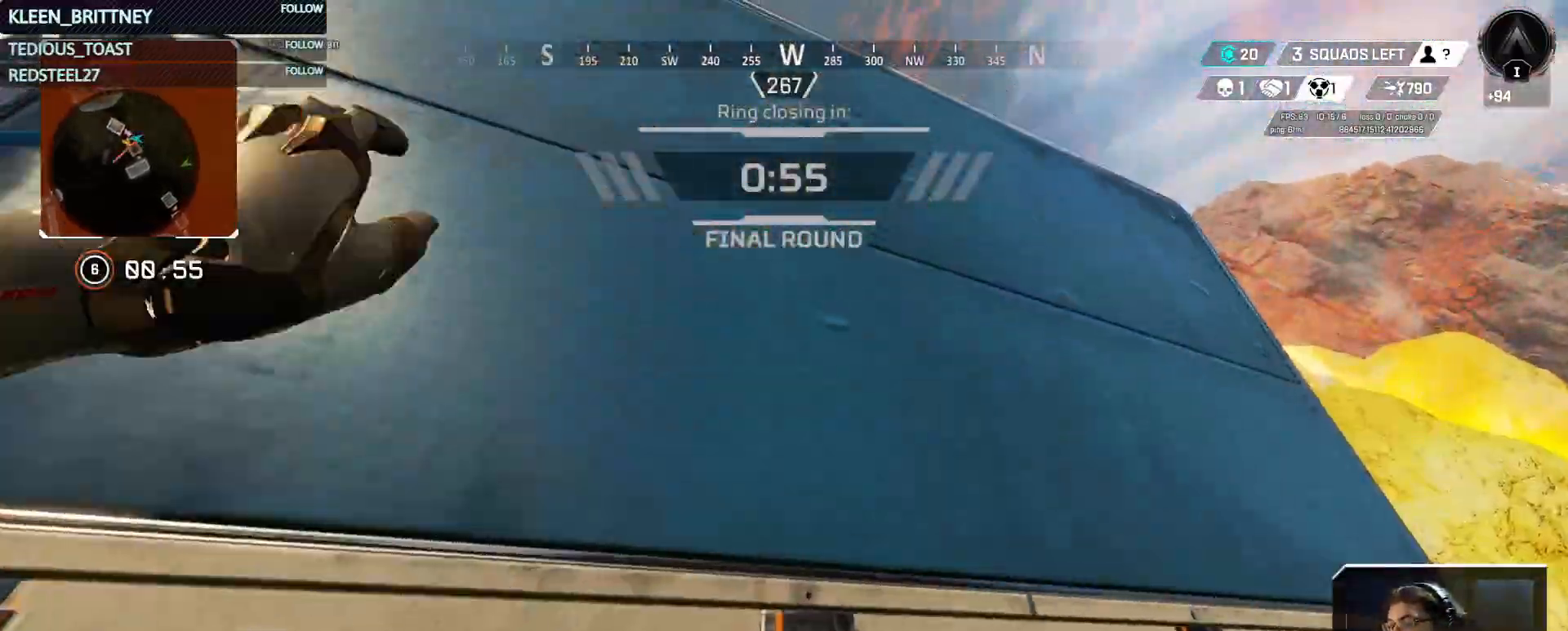
{"keys": ["w"], "events": []}
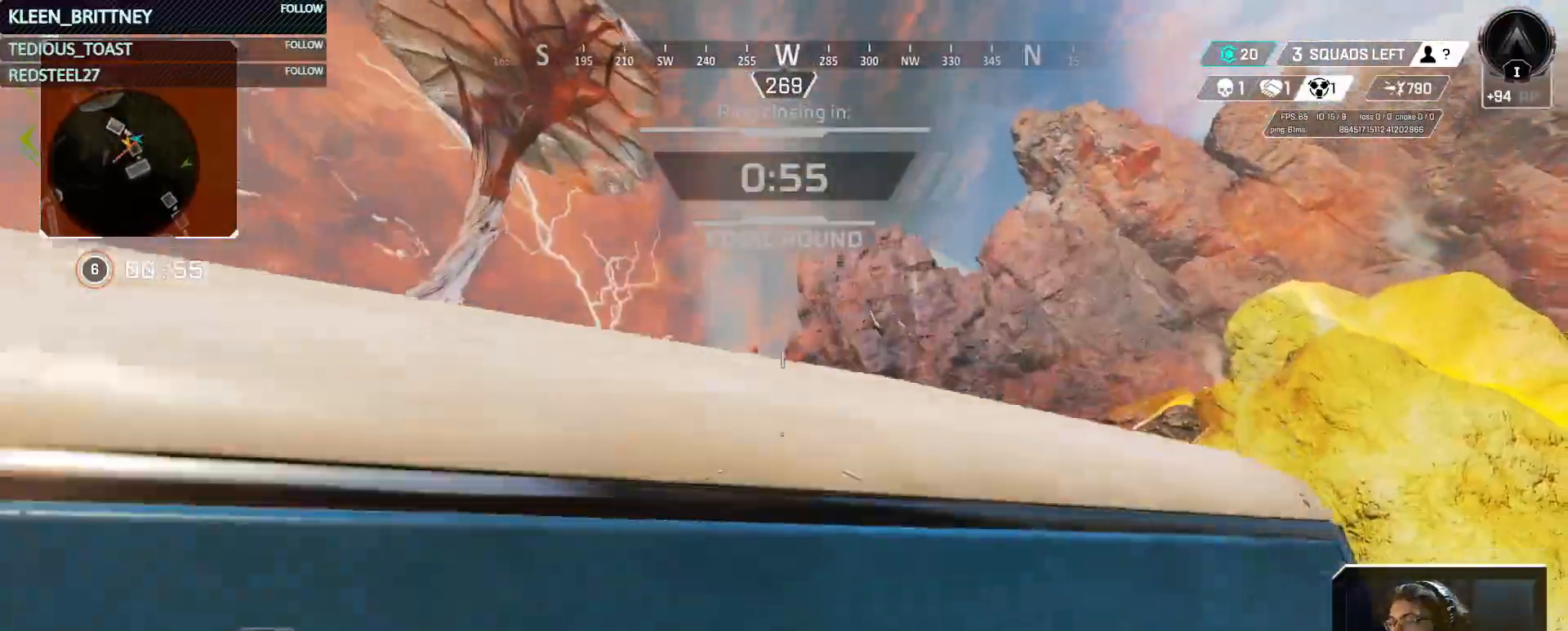
{"keys": ["w"], "events": []}
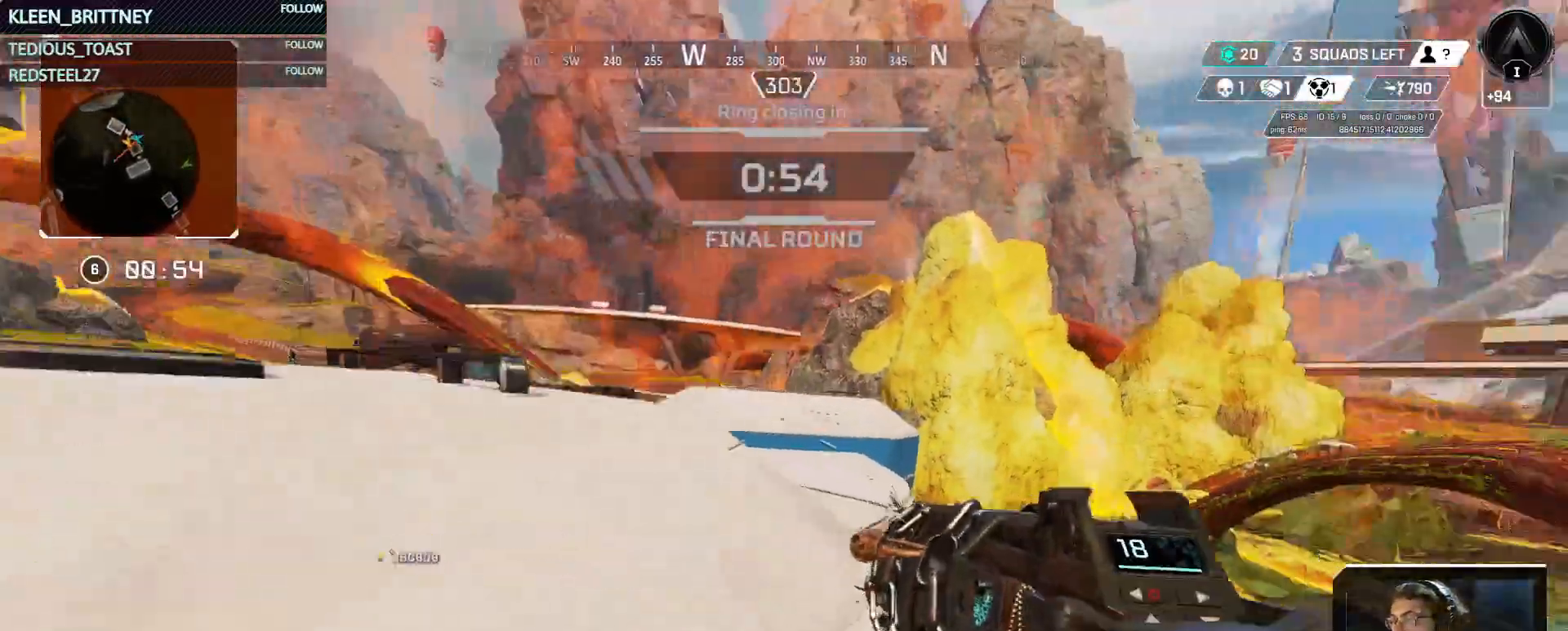
{"keys": ["a", "w"], "events": [[33, "a", "down"]]}
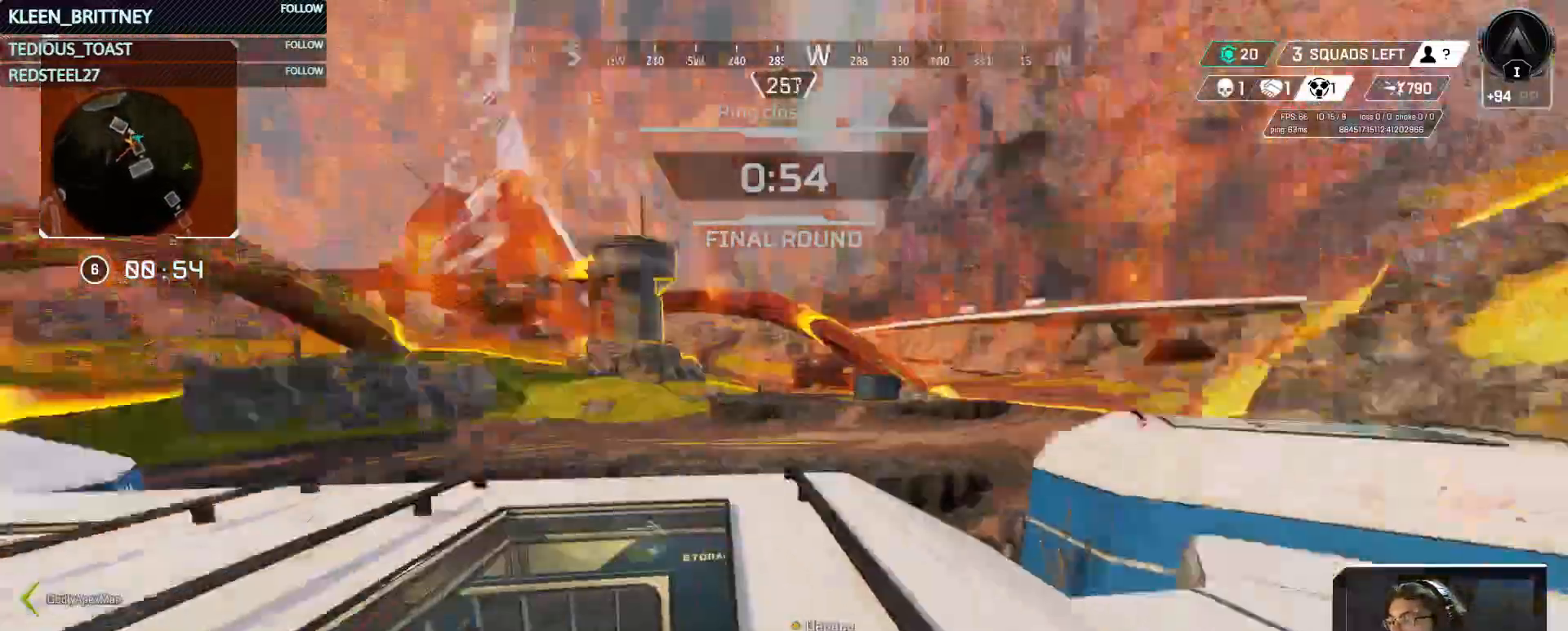
{"keys": ["a", "w"], "events": []}
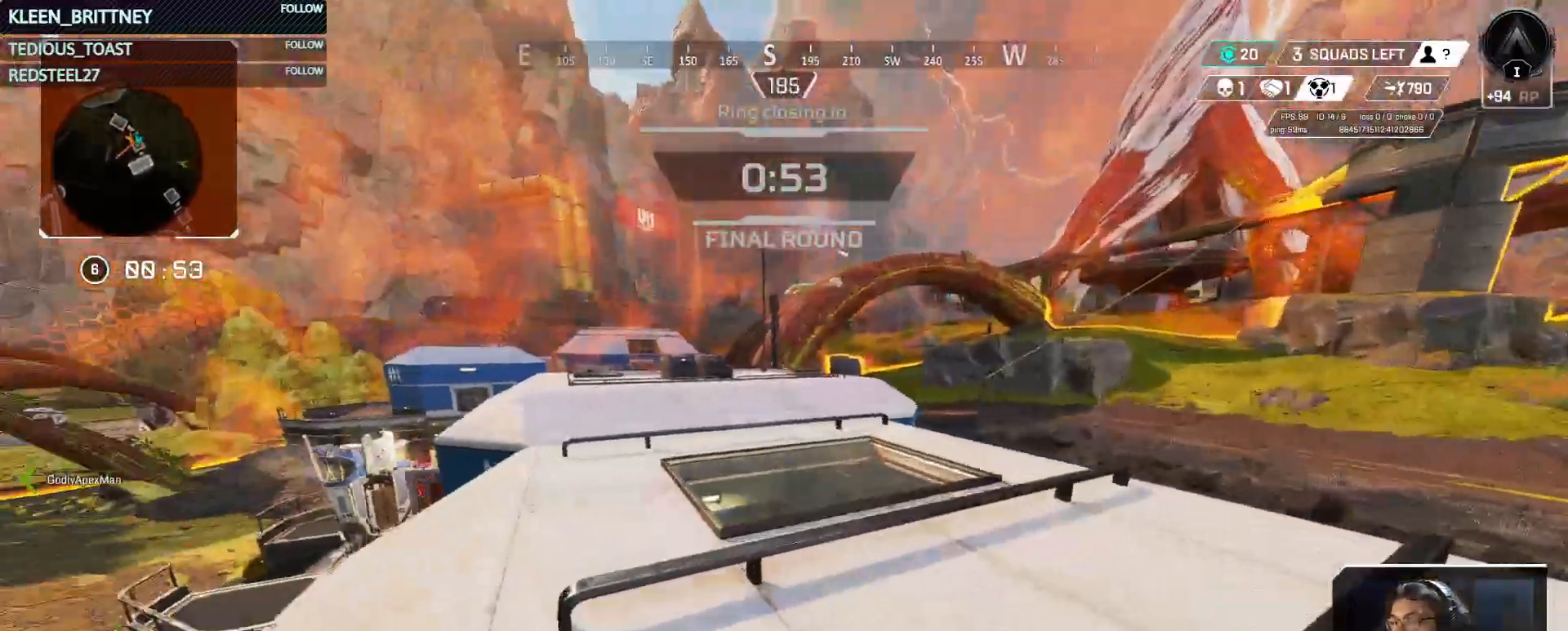
{"keys": ["ctrl", "w"], "events": [[200, "ctrl", "down"], [383, "a", "up"]]}
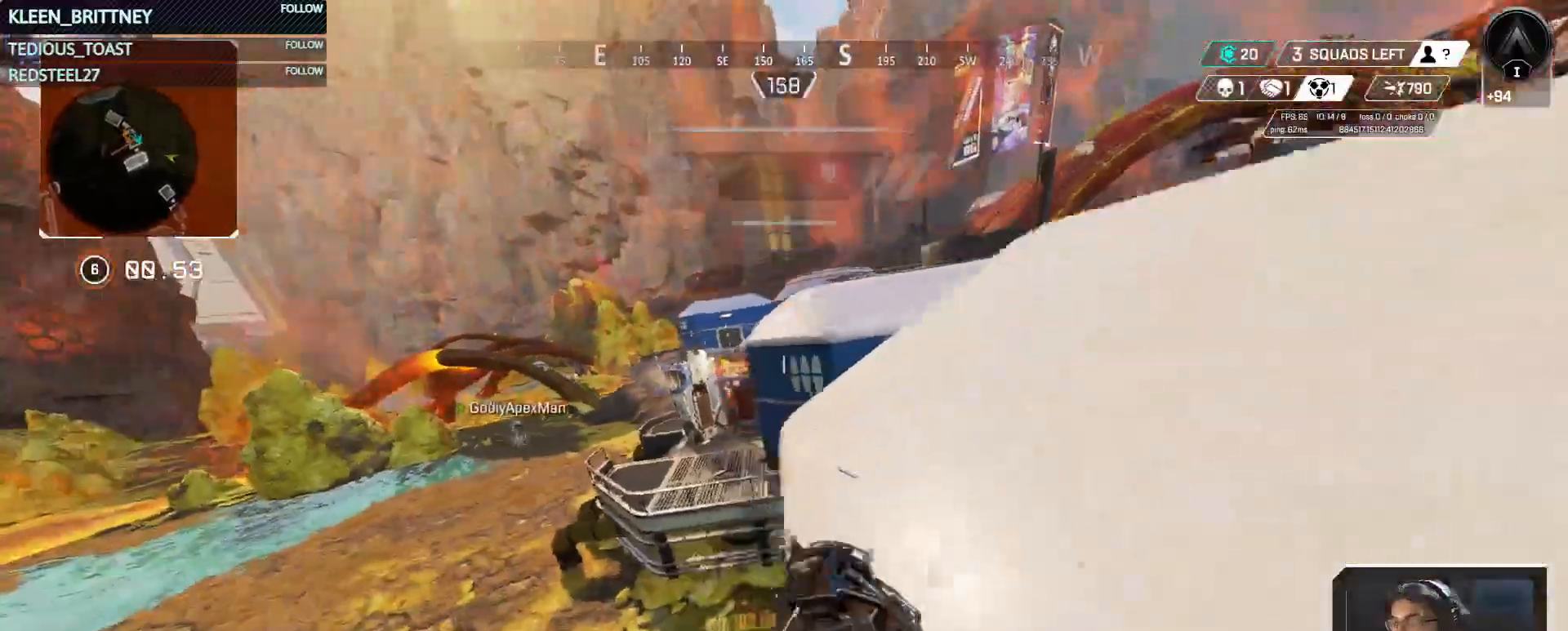
{"keys": ["ctrl", "w"], "events": [[83, "space", "down"], [267, "d", "down"], [267, "space", "up"], [400, "d", "up"]]}
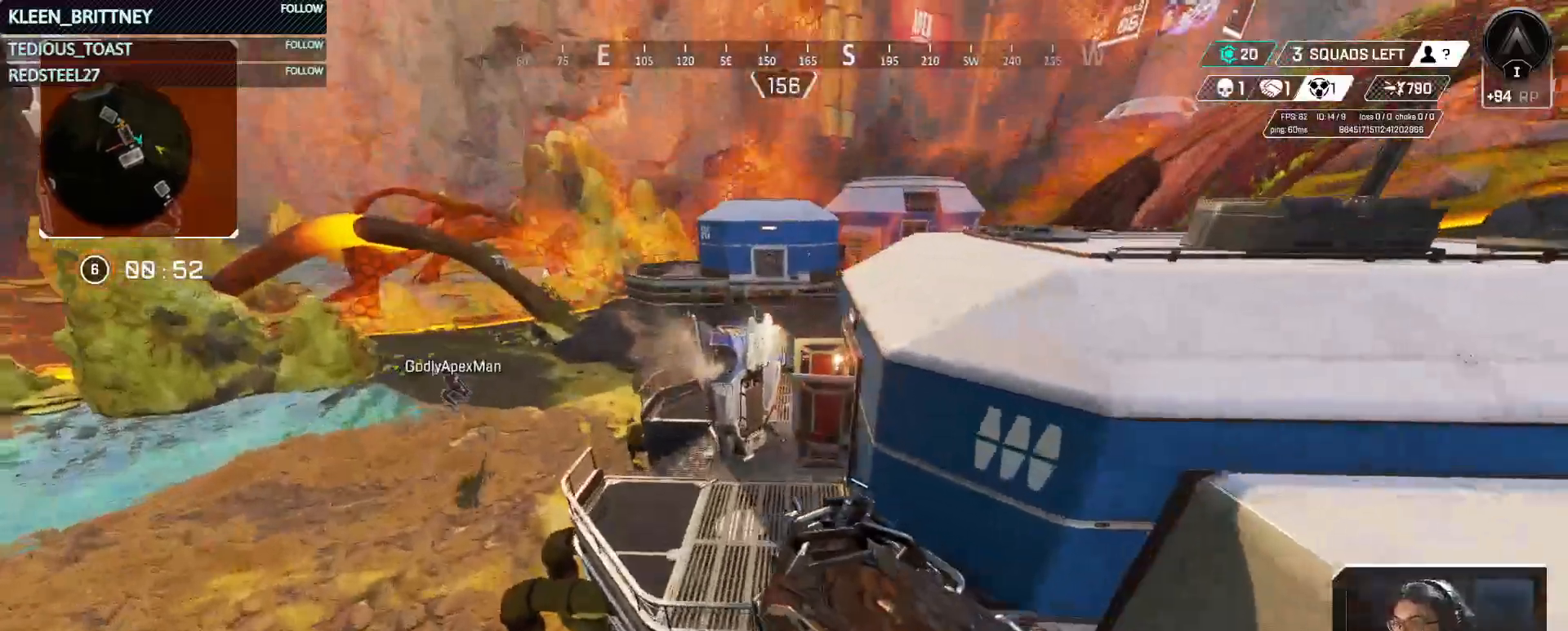
{"keys": ["w"], "events": [[417, "ctrl", "up"]]}
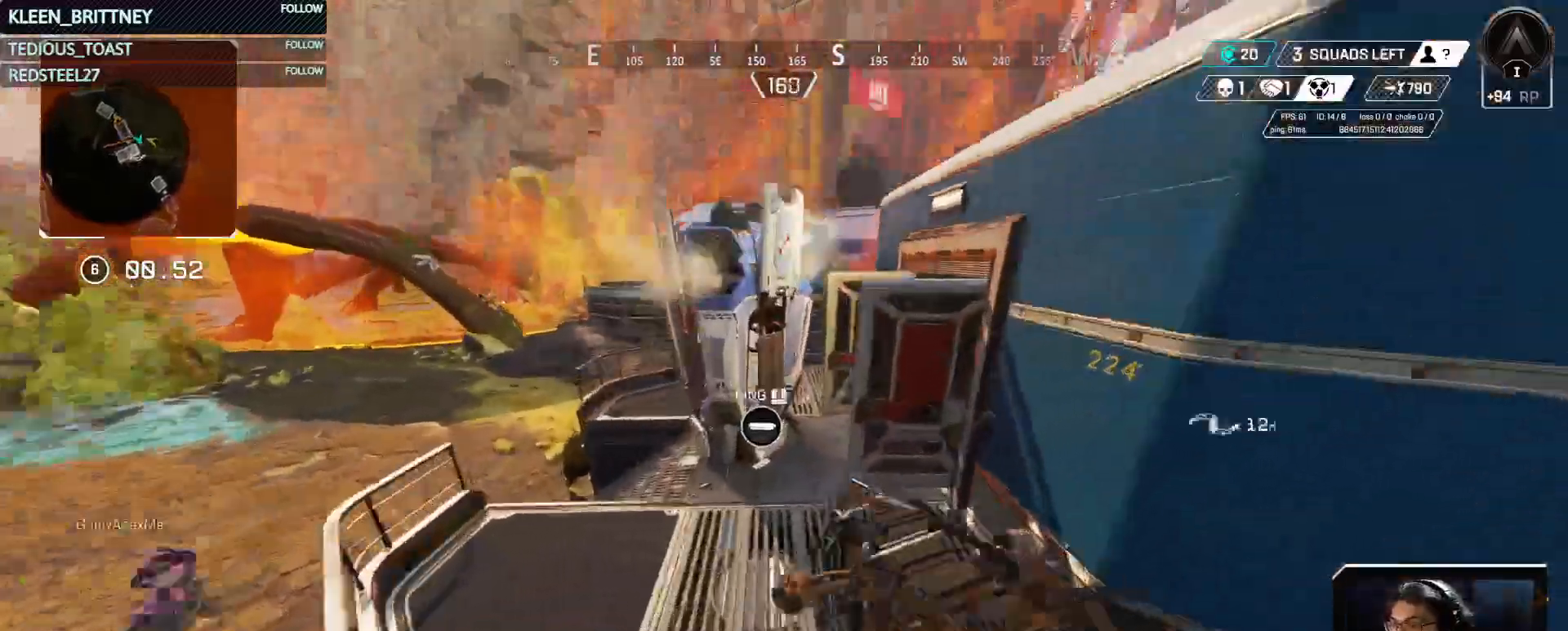
{"keys": ["a", "w"], "events": [[17, "a", "down"]]}
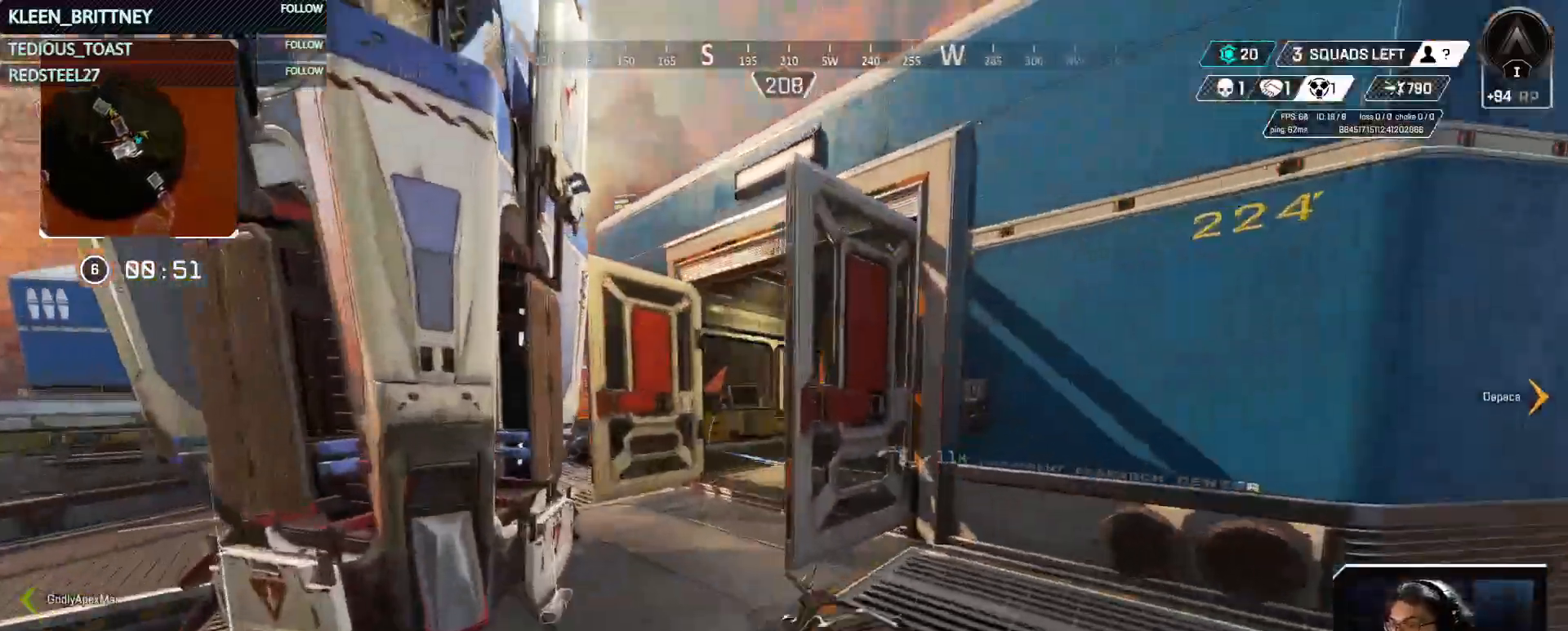
{"keys": [], "events": [[167, "a", "up"], [250, "a", "down"], [400, "a", "up"], [500, "w", "up"]]}
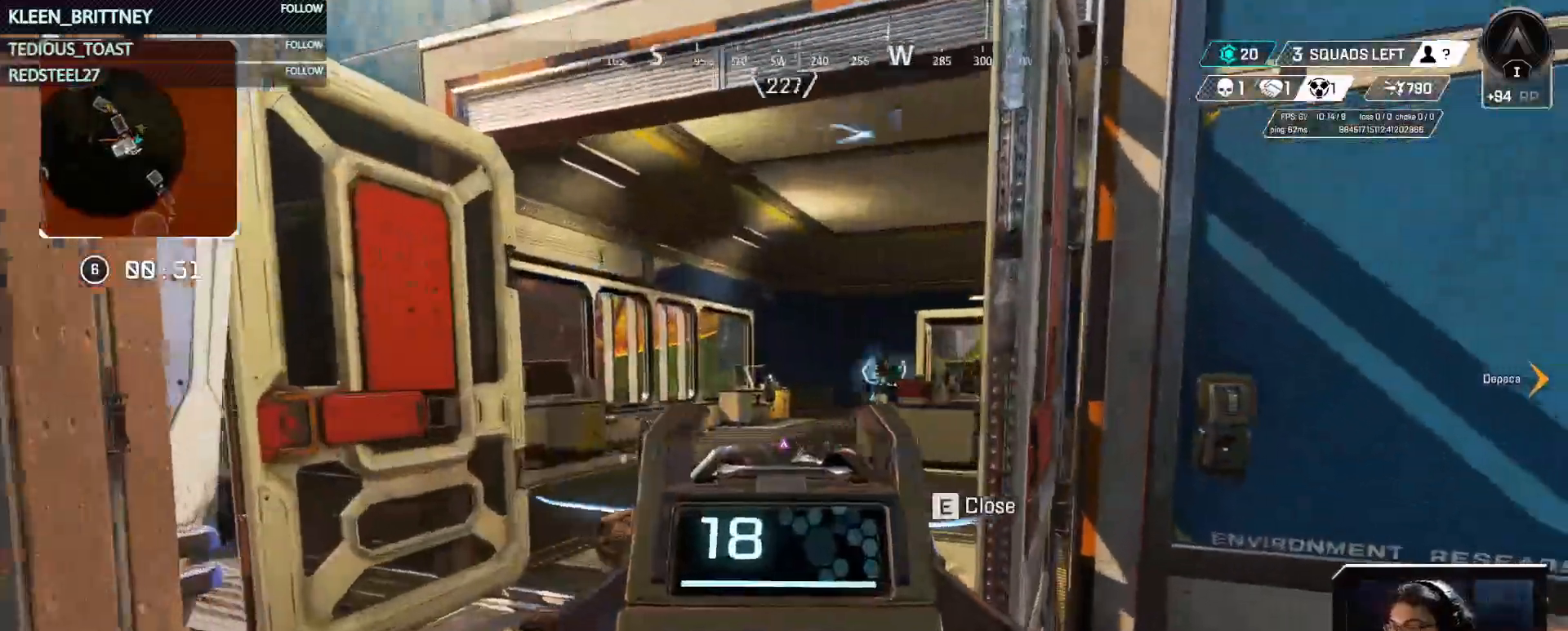
{"keys": ["a", "w"], "events": [[33, "w", "down"], [83, "a", "down"]]}
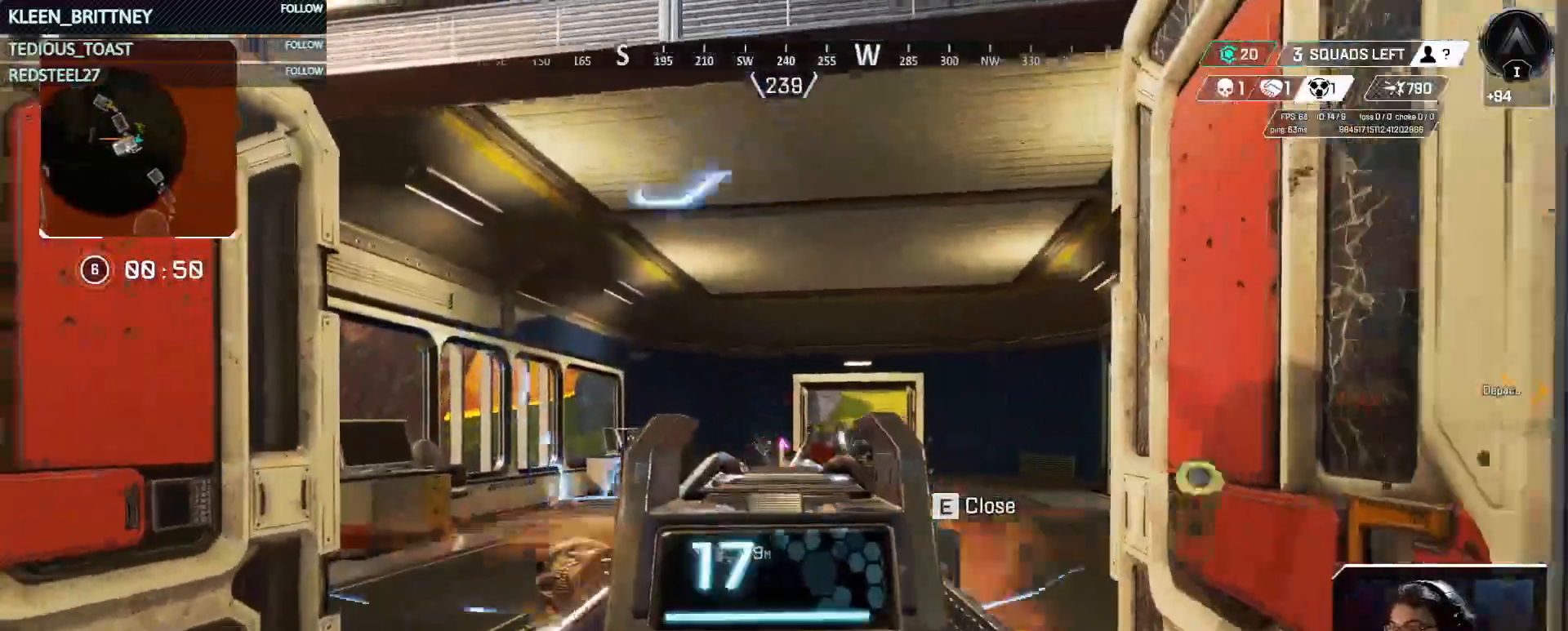
{"keys": [], "events": [[17, "a", "up"], [17, "w", "up"]]}
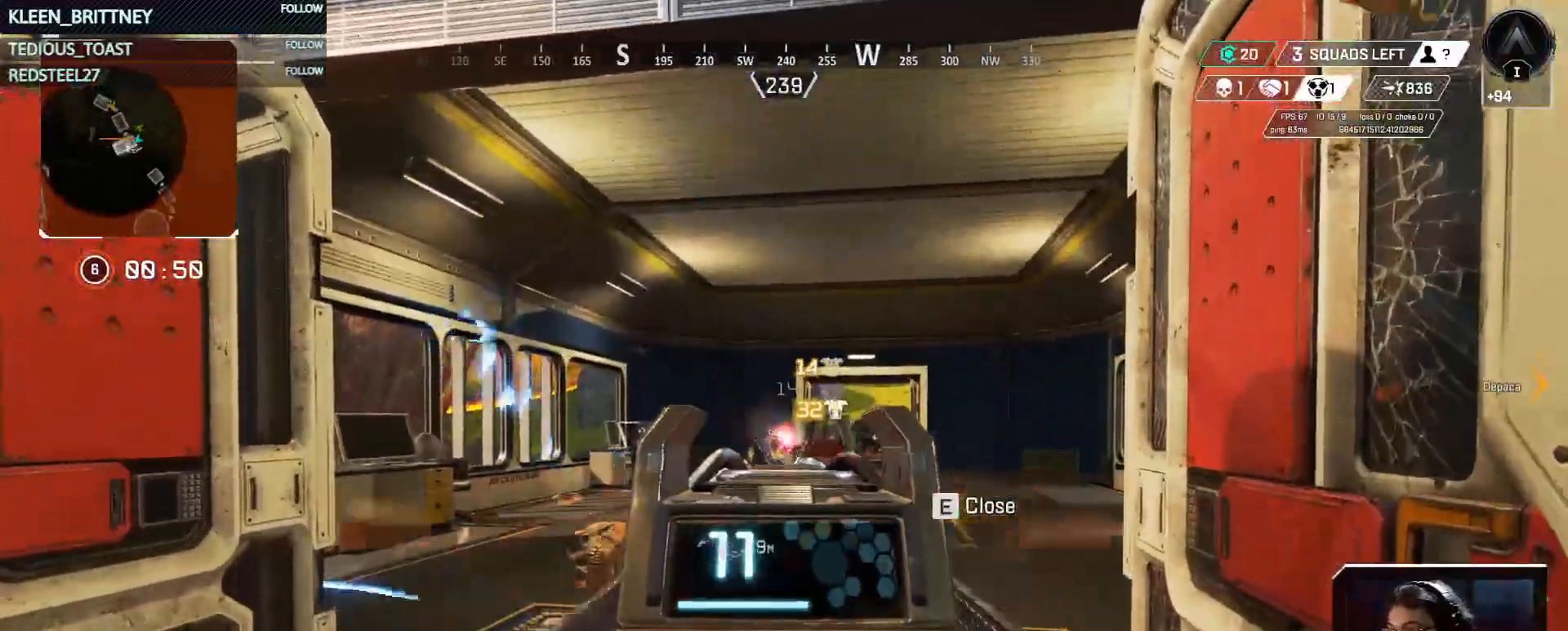
{"keys": [], "events": []}
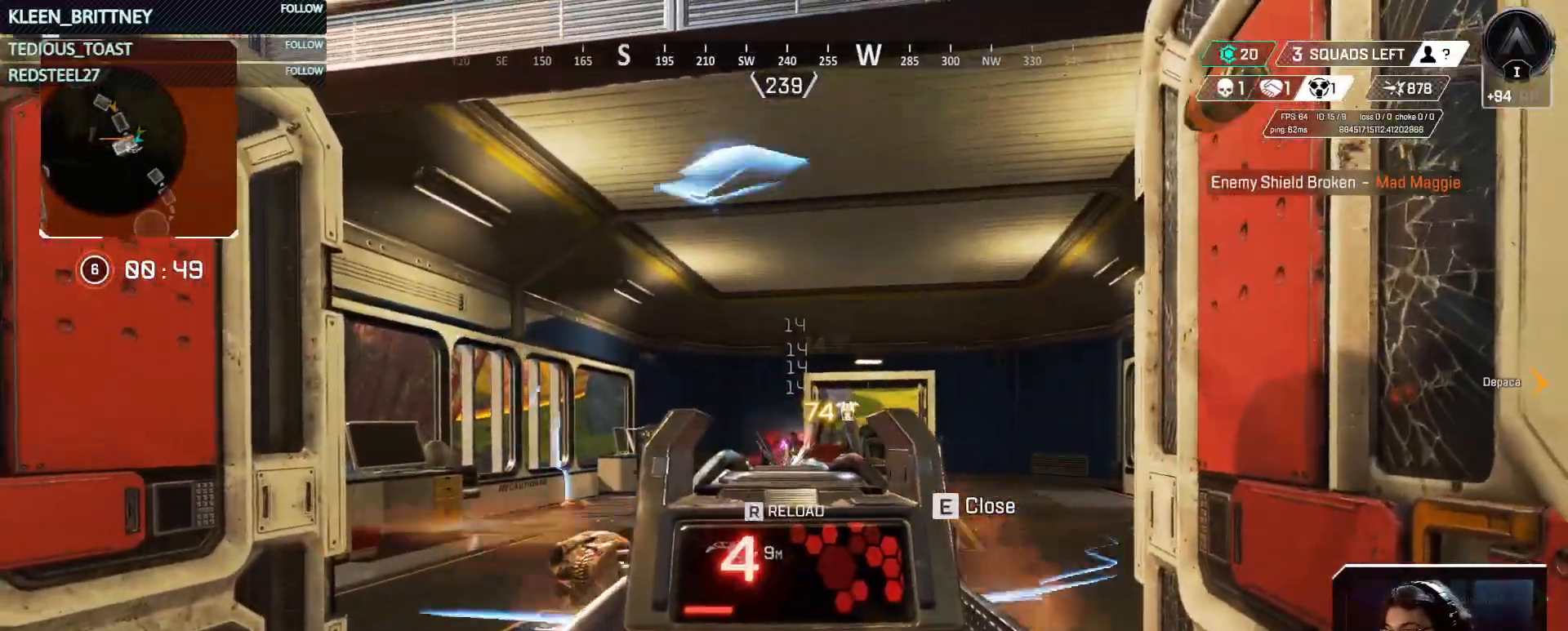
{"keys": [], "events": []}
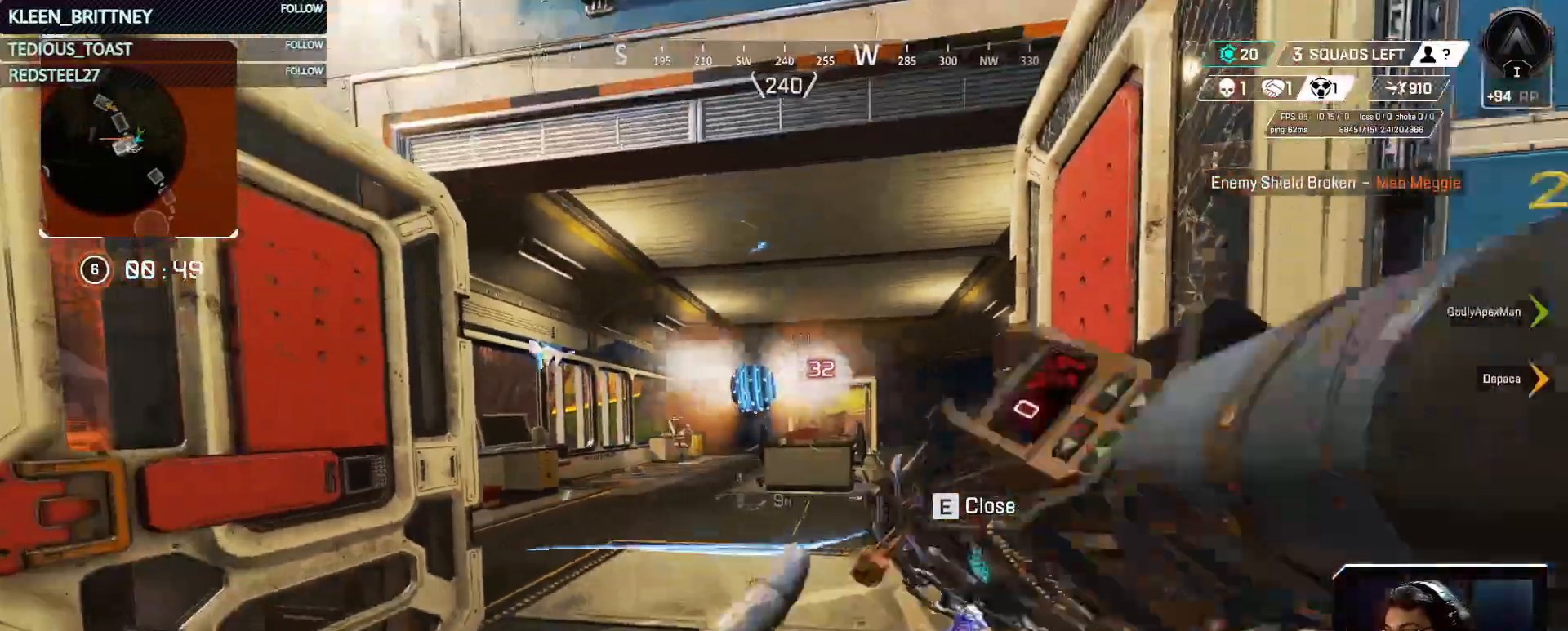
{"keys": ["d"], "events": [[150, "d", "down"]]}
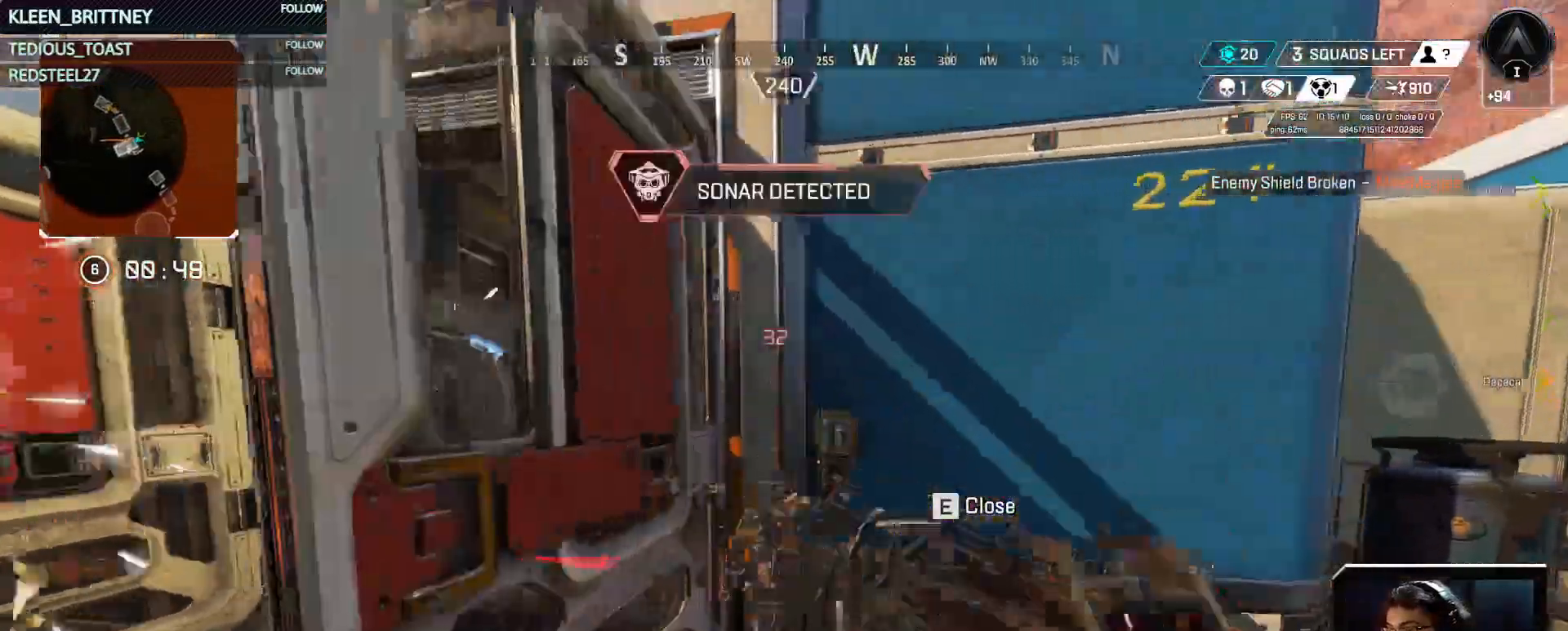
{"keys": ["d", "s"], "events": [[83, "w", "down"], [167, "w", "up"], [400, "s", "down"]]}
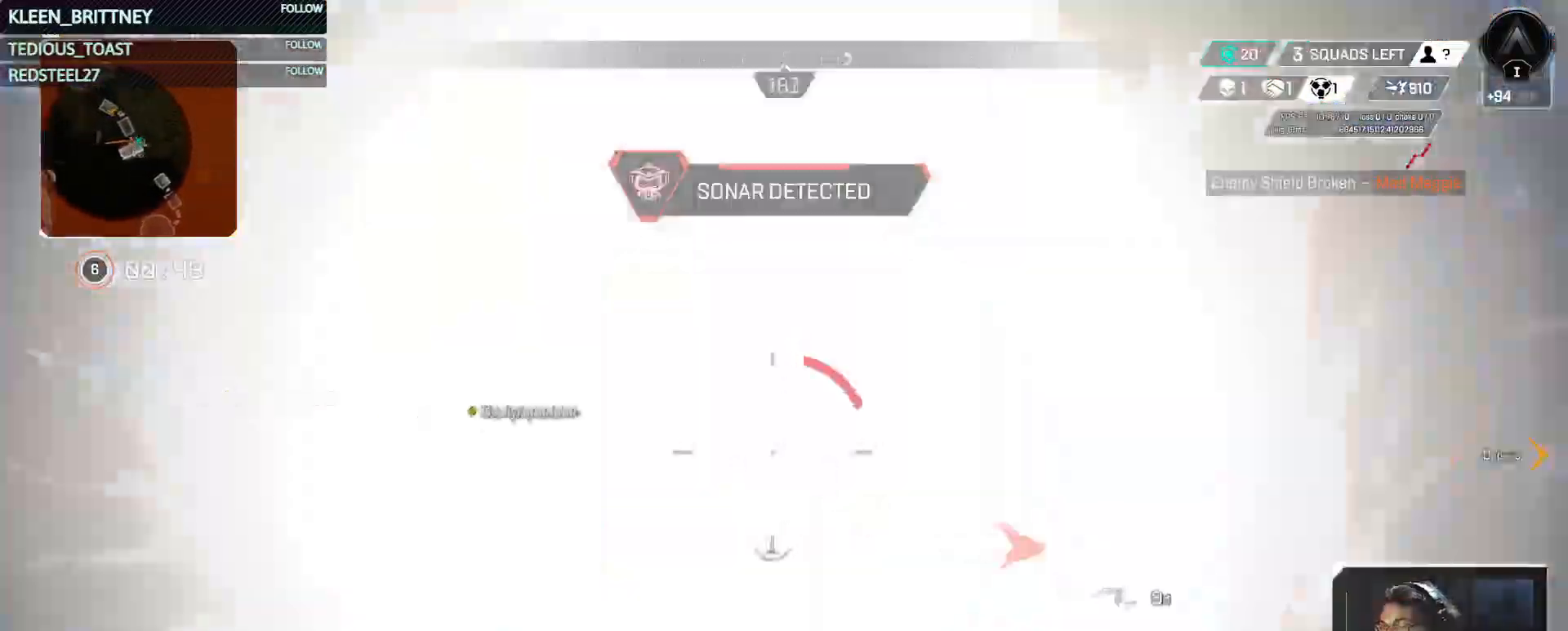
{"keys": ["a", "shift", "w"], "events": [[83, "d", "up"], [133, "a", "down"], [133, "s", "up"], [283, "w", "down"], [417, "shift", "down"]]}
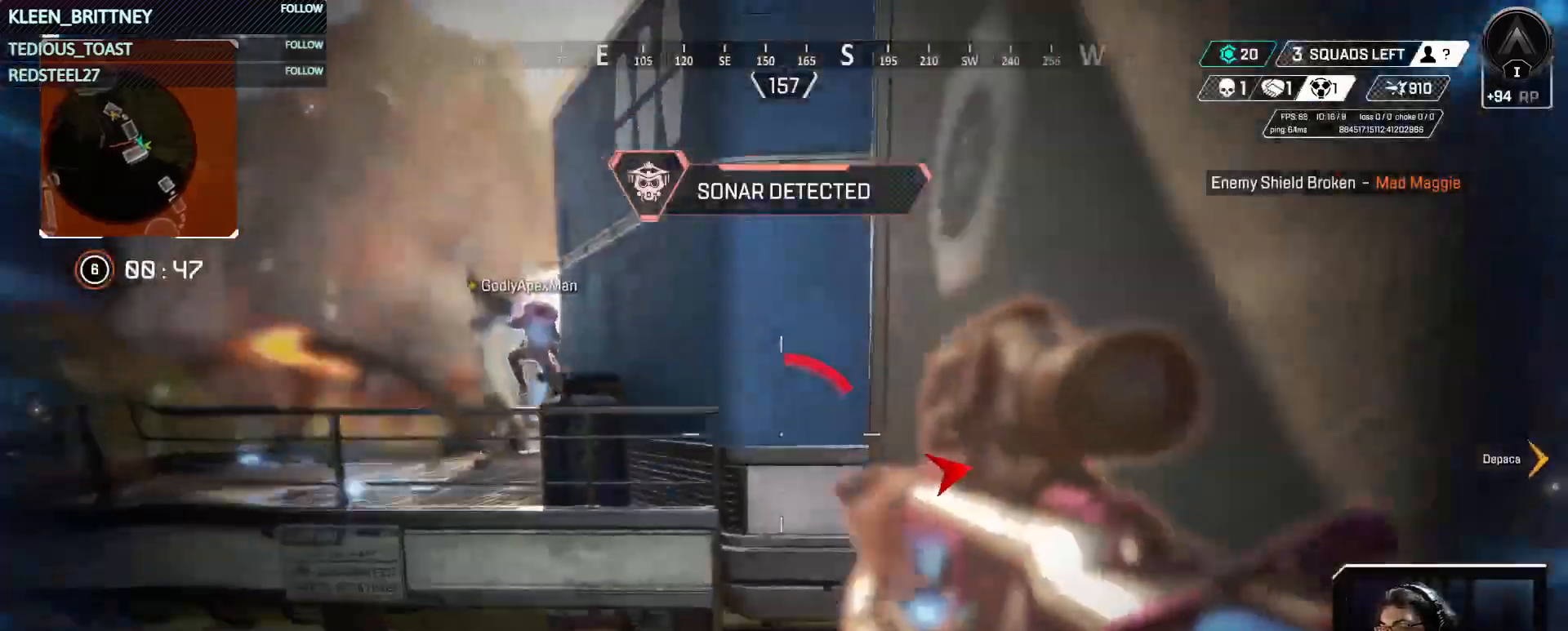
{"keys": ["t", "w"], "events": [[17, "shift", "up"], [283, "t", "down"], [433, "a", "up"]]}
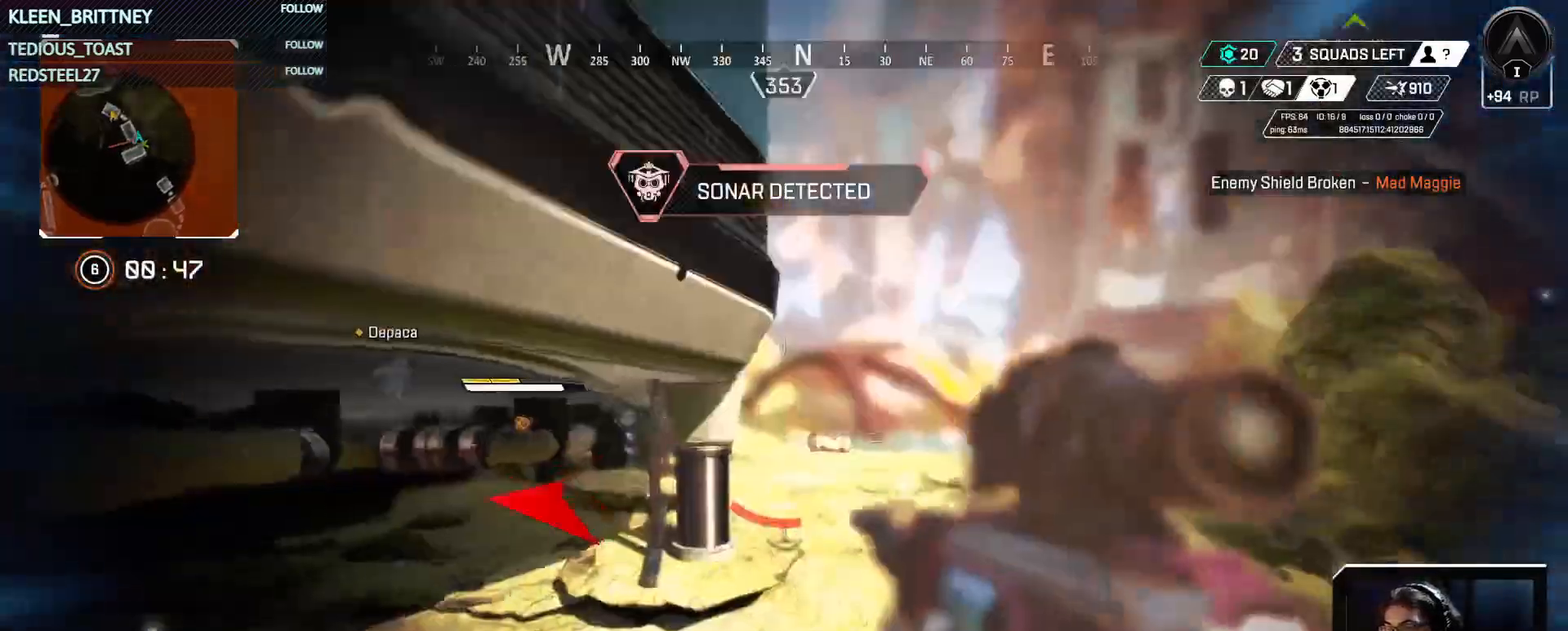
{"keys": ["t", "w"], "events": [[67, "shift", "down"], [217, "shift", "up"]]}
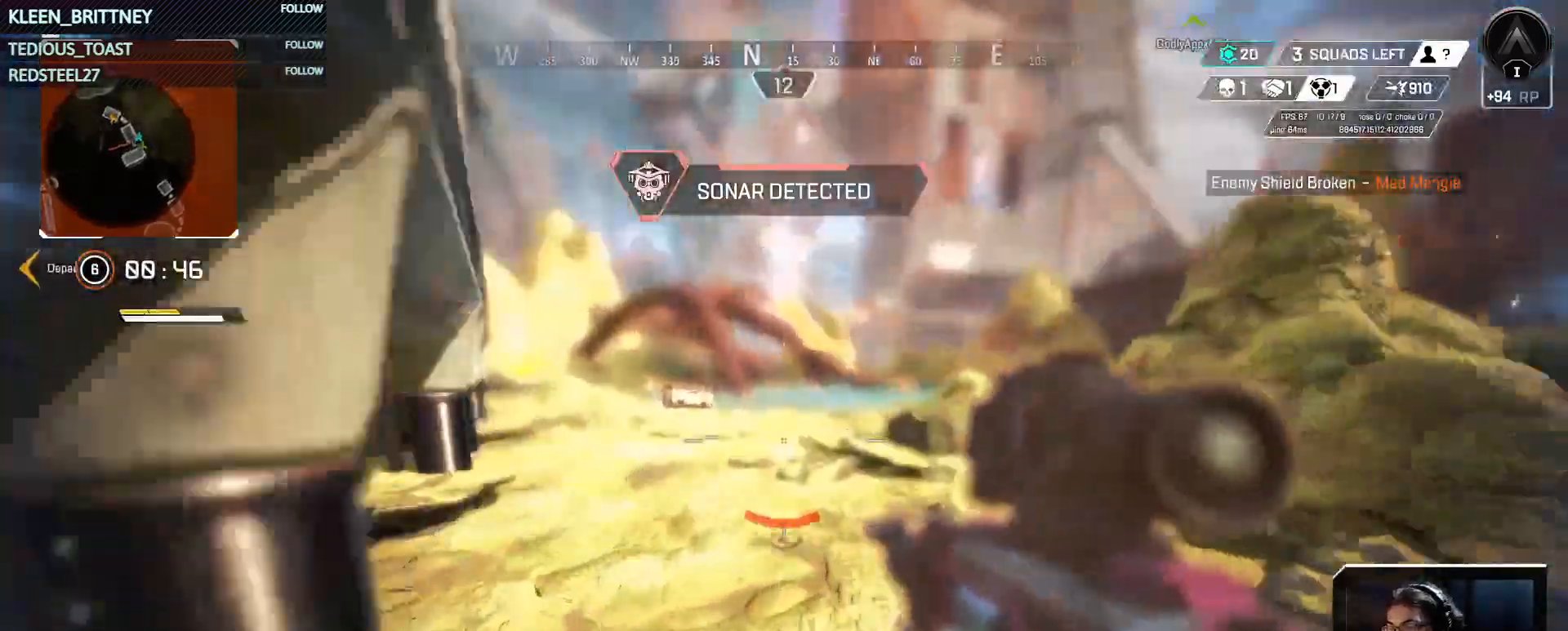
{"keys": ["w"], "events": [[50, "1", "down"], [183, "1", "up"], [467, "t", "up"]]}
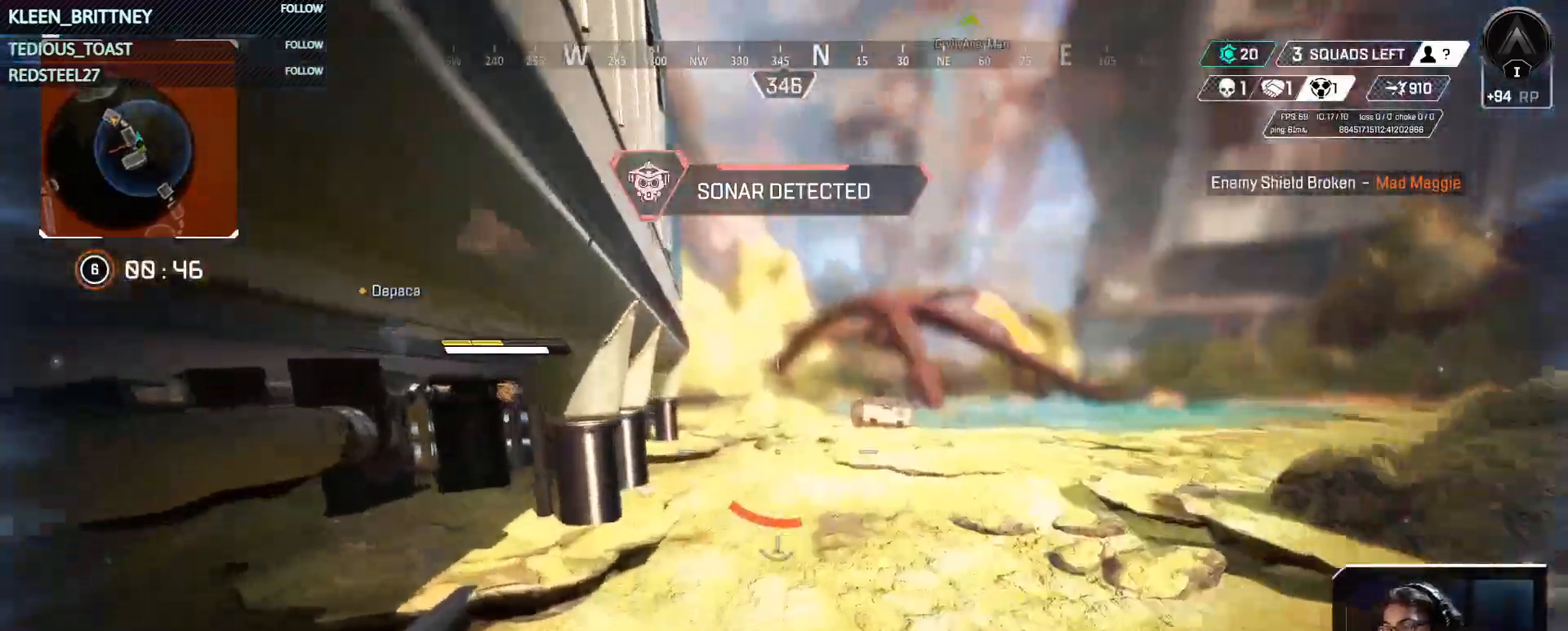
{"keys": ["2", "w"], "events": [[67, "shift", "down"], [100, "ctrl", "down"], [150, "ctrl", "up"], [150, "shift", "up"], [467, "2", "down"]]}
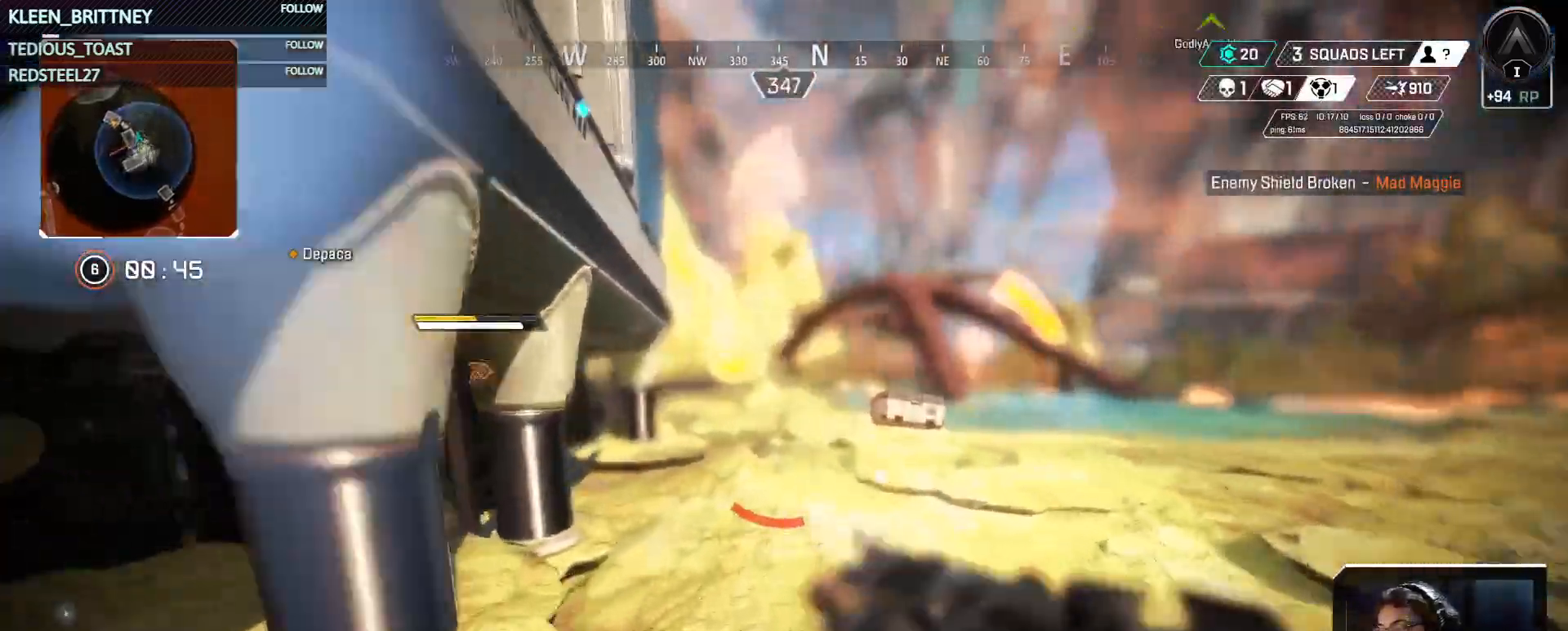
{"keys": ["w"], "events": [[117, "2", "up"], [250, "shift", "down"], [400, "shift", "up"]]}
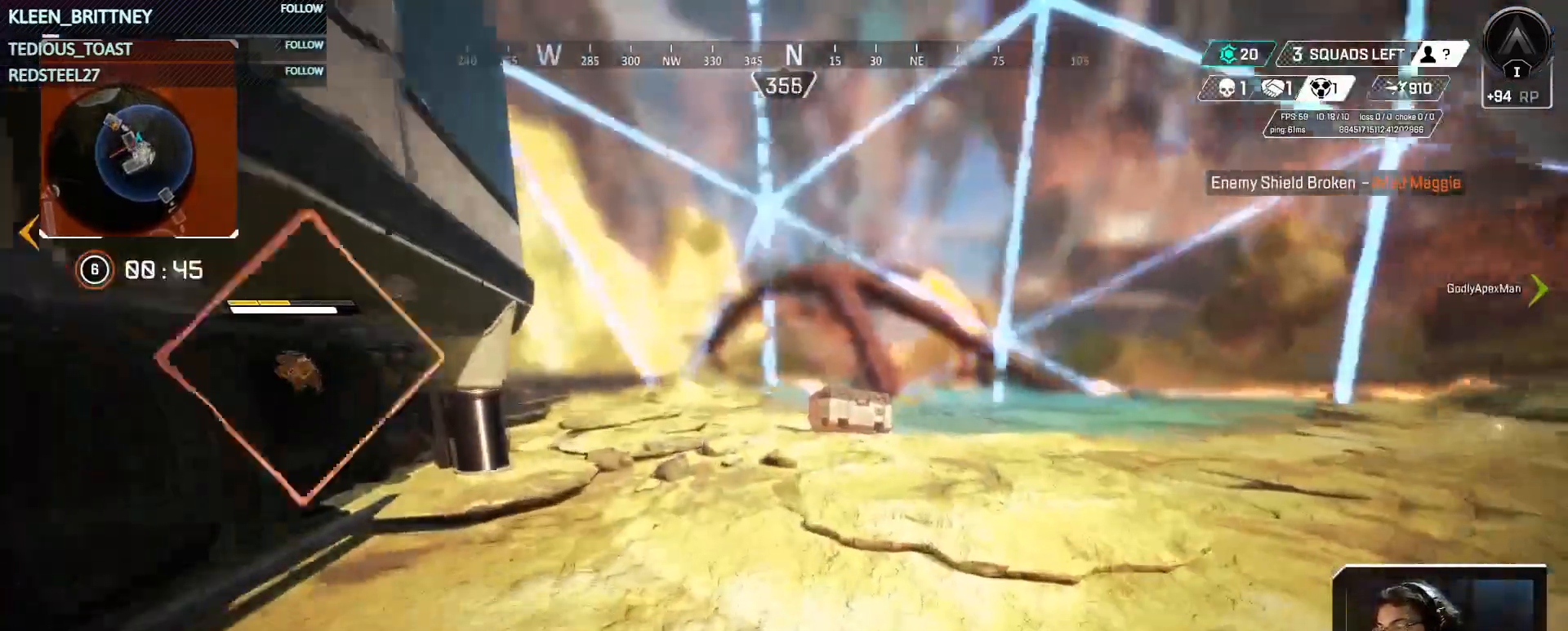
{"keys": ["w"], "events": []}
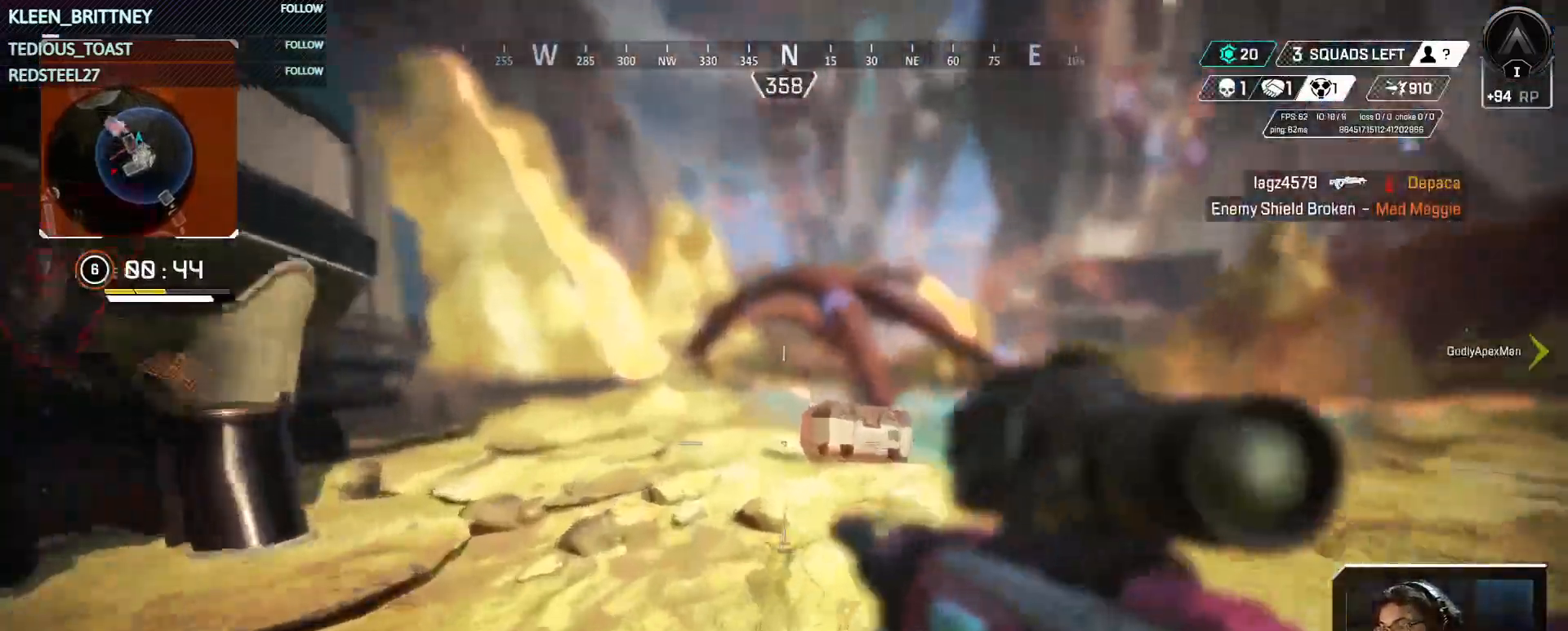
{"keys": ["w"], "events": [[17, "1", "down"], [100, "1", "up"], [200, "r", "down"], [300, "r", "up"], [383, "r", "down"], [483, "r", "up"]]}
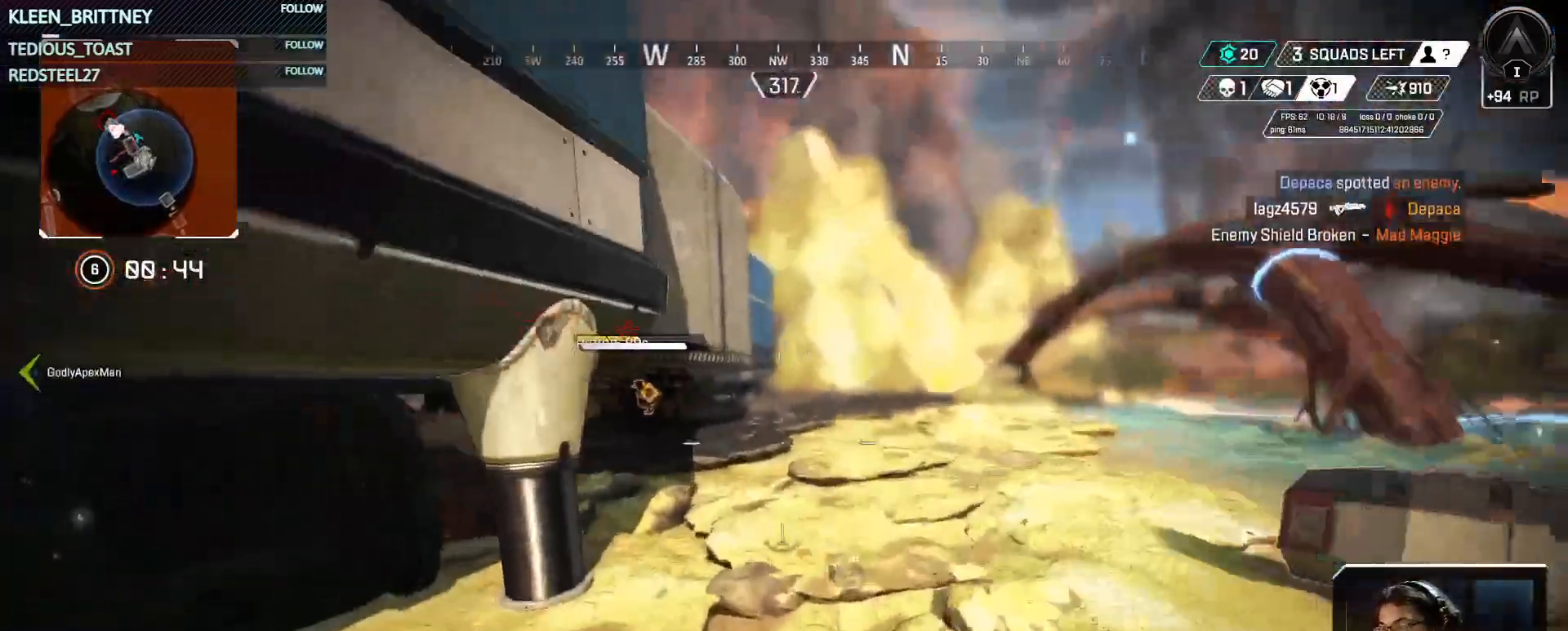
{"keys": ["w"], "events": [[67, "r", "down"], [117, "r", "up"], [217, "r", "down"], [317, "r", "up"], [400, "r", "down"], [500, "r", "up"]]}
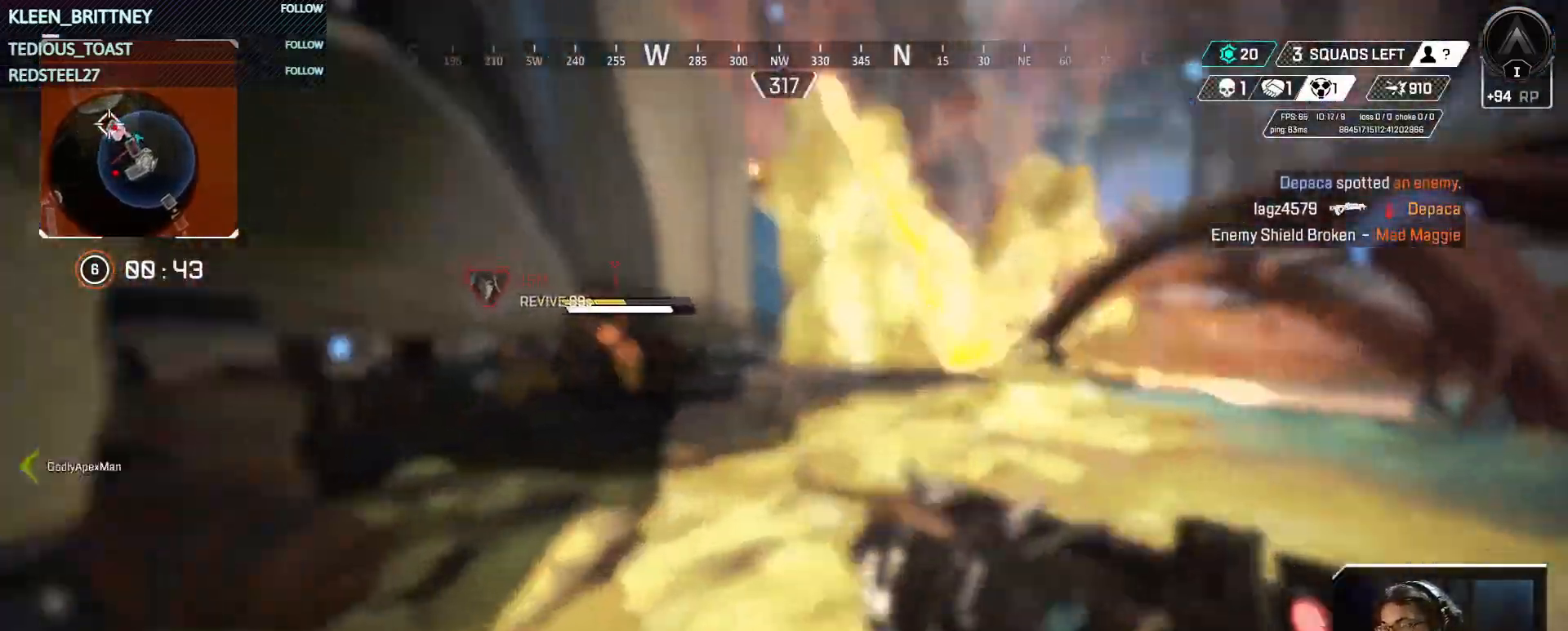
{"keys": ["w"], "events": [[183, "r", "down"], [283, "r", "up"]]}